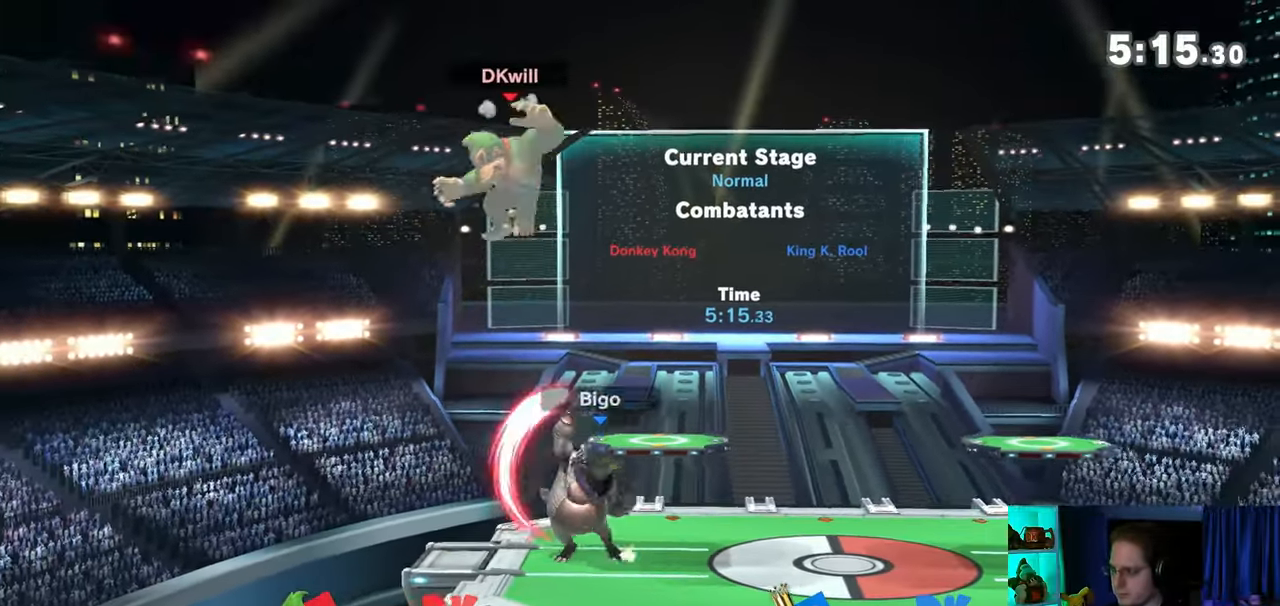
Gameplay with a controller (Nintendo layout); each line is a JSON object with the inputs held at the frame after it. "events" lists button and stick changes between this image and that frame as [ms after this image, input, new state], when the widget could be followed in between. Not read: L3 R3.
{"buttons": [], "left_stick": "right", "right_stick": "center", "events": [[83, "B", "down"], [83, "left_stick", "down"], [183, "B", "up"], [183, "left_stick", "right"]]}
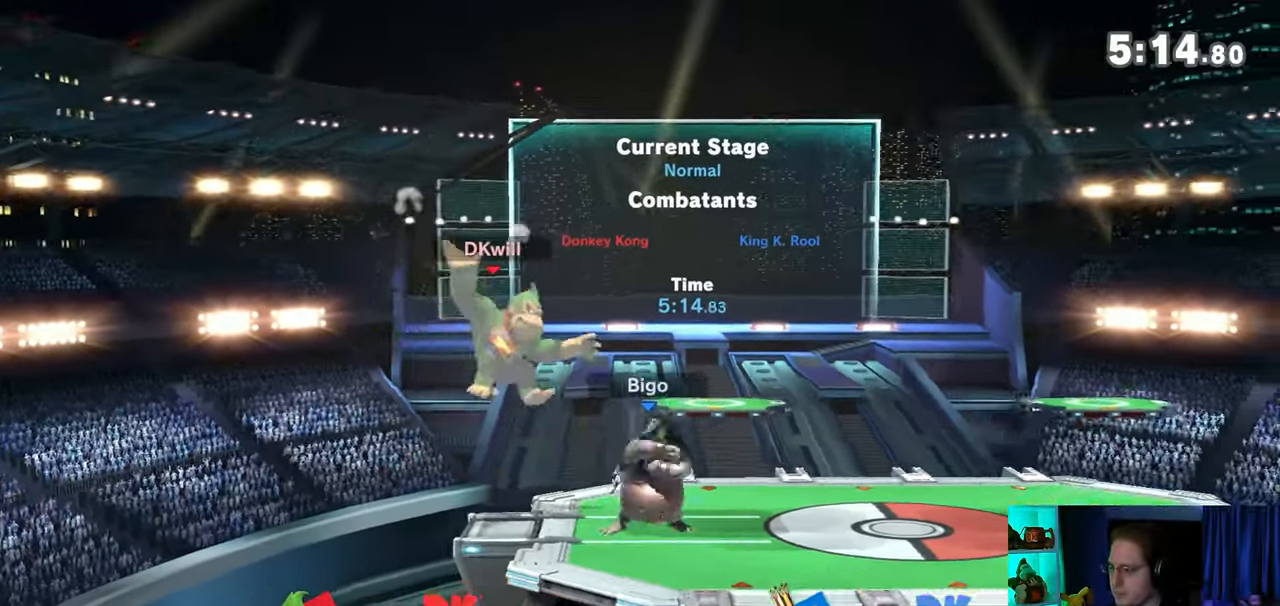
{"buttons": [], "left_stick": "center", "right_stick": "center", "events": [[300, "left_stick", "center"]]}
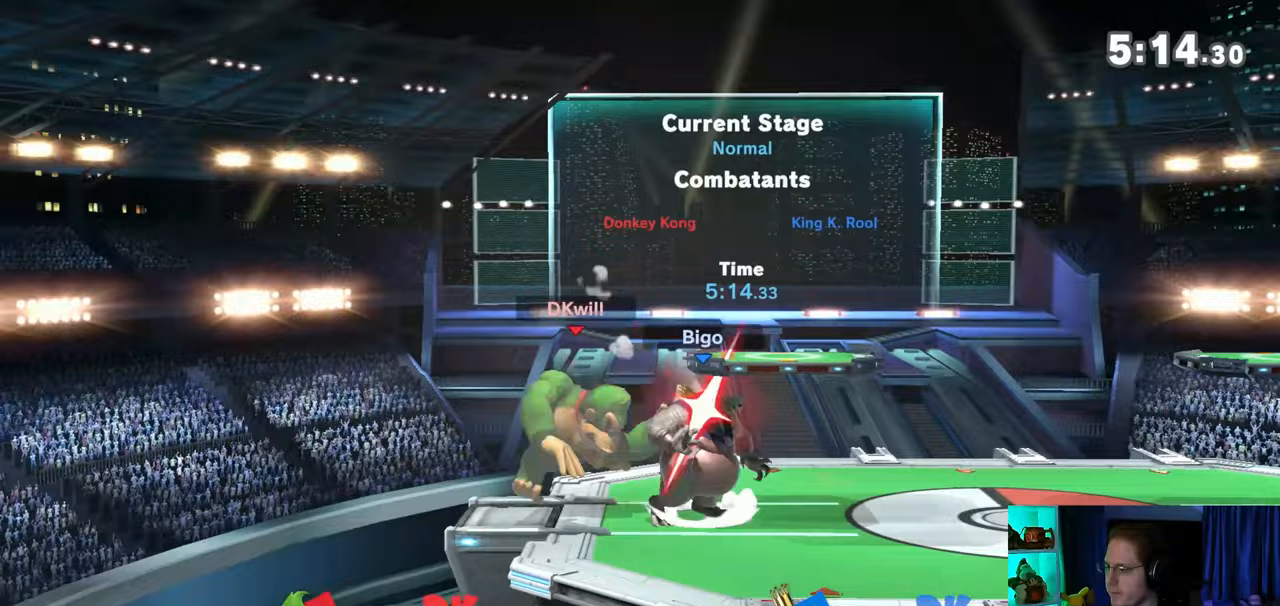
{"buttons": [], "left_stick": "up-right", "right_stick": "center", "events": [[33, "X", "down"], [267, "X", "up"], [333, "left_stick", "right"], [500, "left_stick", "up-right"]]}
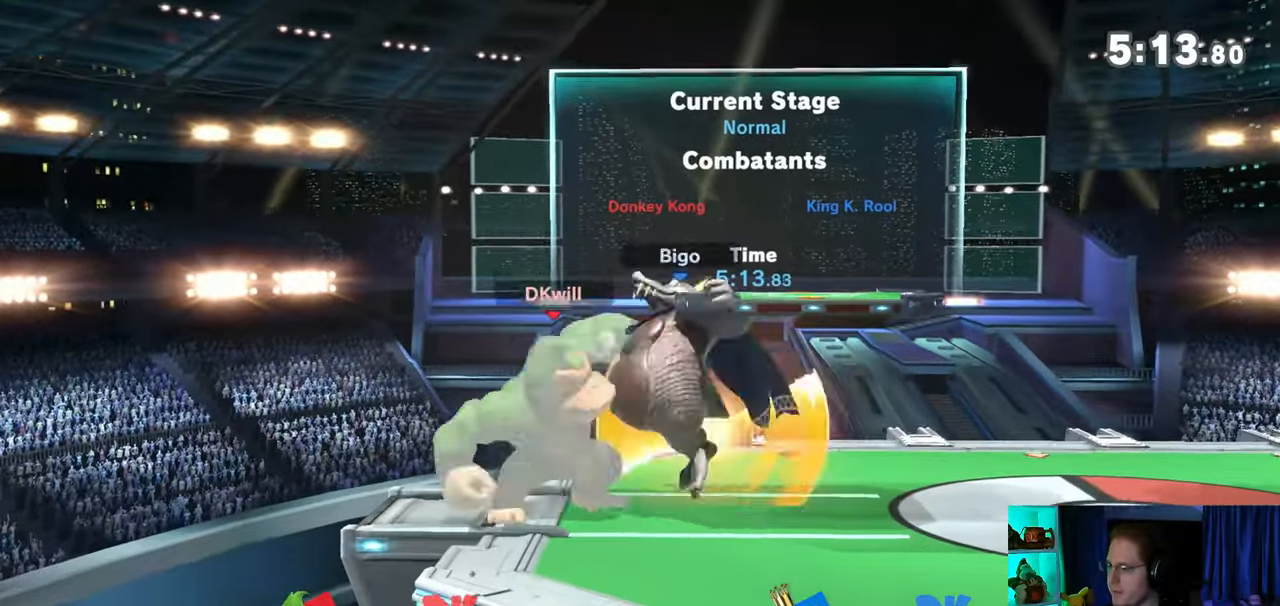
{"buttons": [], "left_stick": "center", "right_stick": "center", "events": [[33, "left_stick", "up"], [83, "A", "down"], [283, "A", "up"], [333, "left_stick", "center"]]}
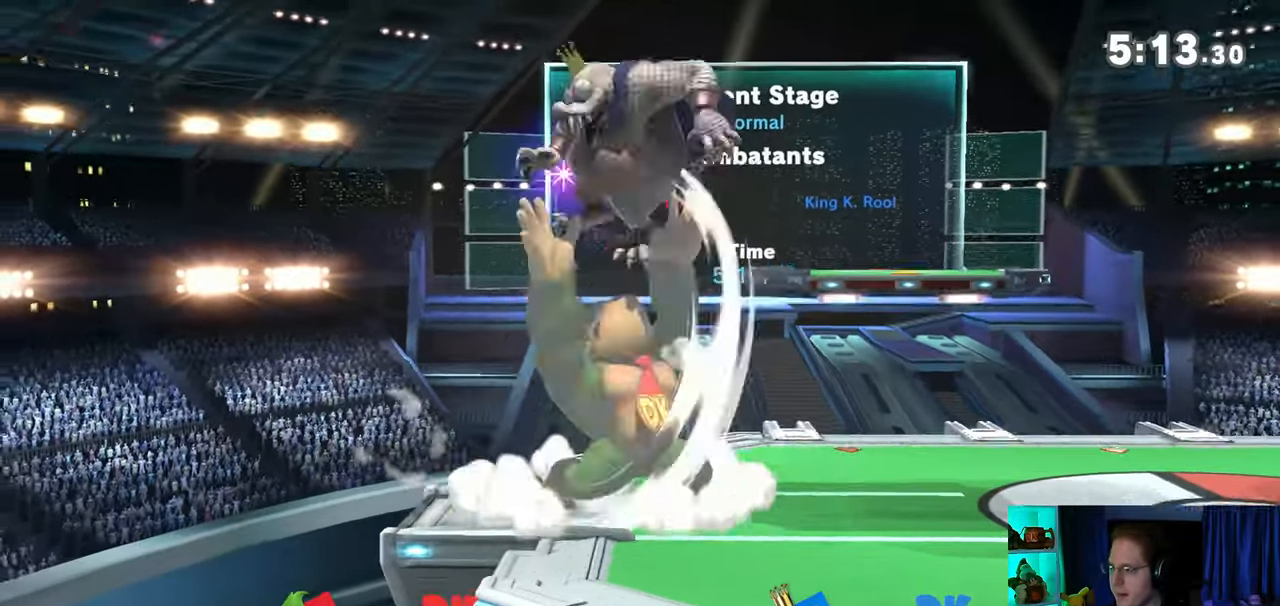
{"buttons": ["Y"], "left_stick": "left", "right_stick": "center", "events": [[83, "left_stick", "right"], [117, "Y", "down"], [217, "Y", "up"], [250, "L1", "down"], [267, "left_stick", "left"], [300, "right_stick", "left"], [367, "L1", "up"], [400, "right_stick", "center"], [433, "Y", "down"]]}
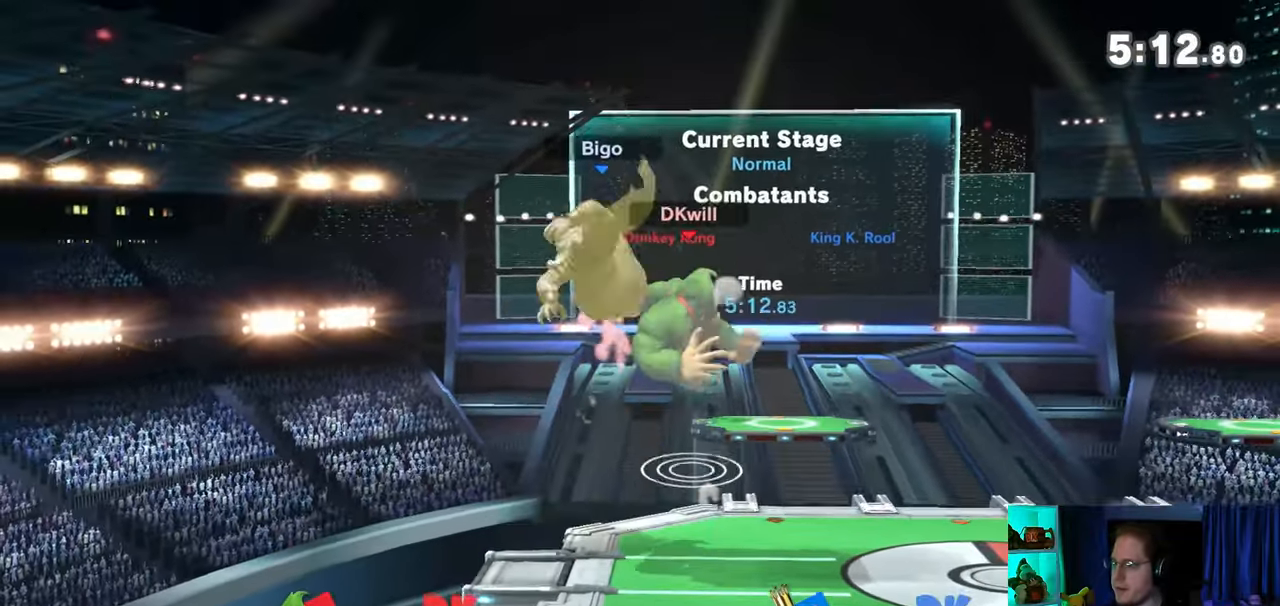
{"buttons": [], "left_stick": "down-left", "right_stick": "center", "events": [[83, "Y", "up"], [217, "left_stick", "up-left"], [500, "left_stick", "down-left"]]}
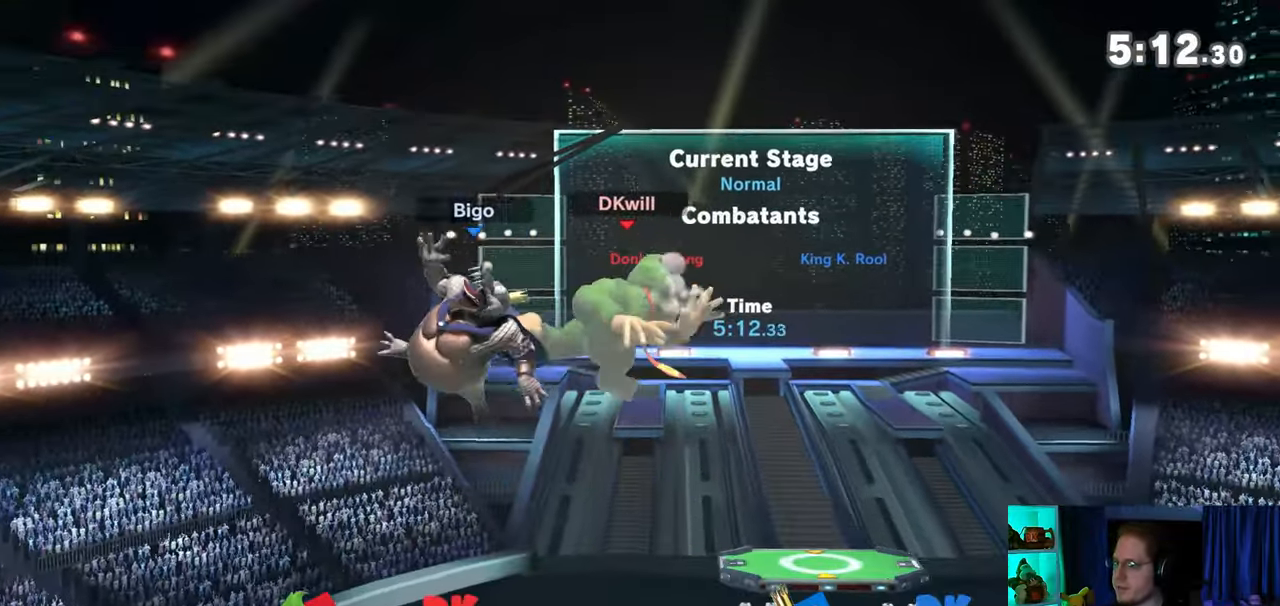
{"buttons": ["Y"], "left_stick": "down-right", "right_stick": "center", "events": [[17, "right_stick", "left"], [83, "right_stick", "center"], [217, "Y", "down"], [217, "left_stick", "down-right"], [267, "Y", "up"], [300, "left_stick", "up-right"], [367, "Y", "down"], [500, "left_stick", "down-right"]]}
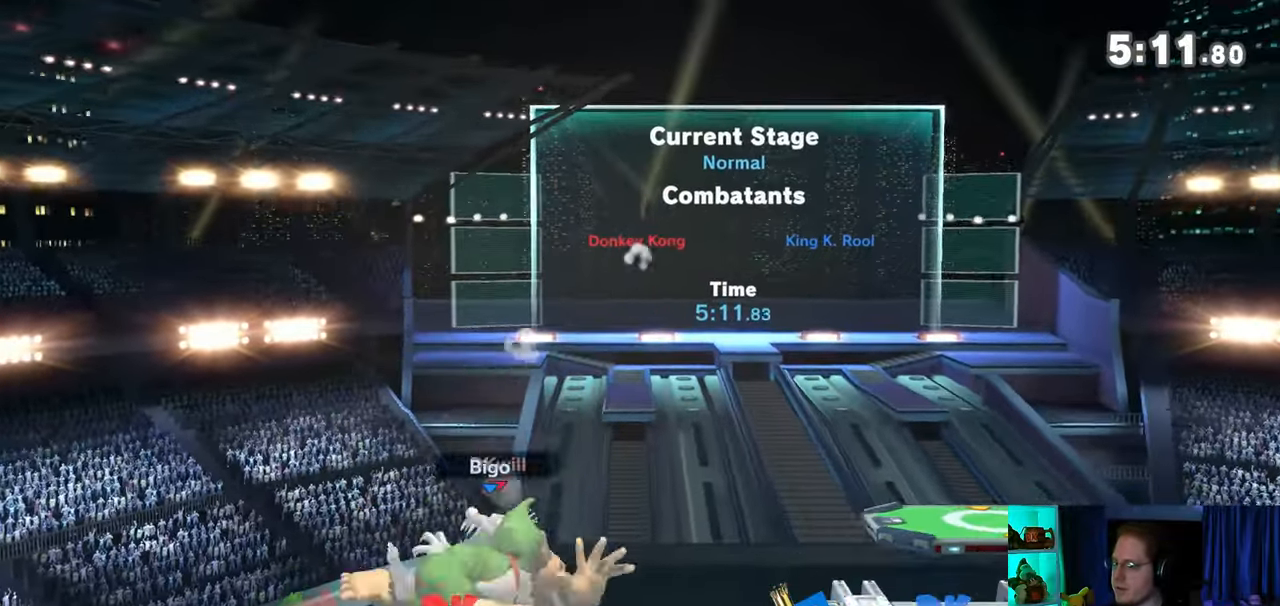
{"buttons": ["Y"], "left_stick": "down", "right_stick": "center", "events": [[83, "Y", "up"], [150, "left_stick", "up-right"], [183, "B", "down"], [283, "B", "up"], [283, "left_stick", "down-right"], [367, "left_stick", "down"], [467, "Y", "down"]]}
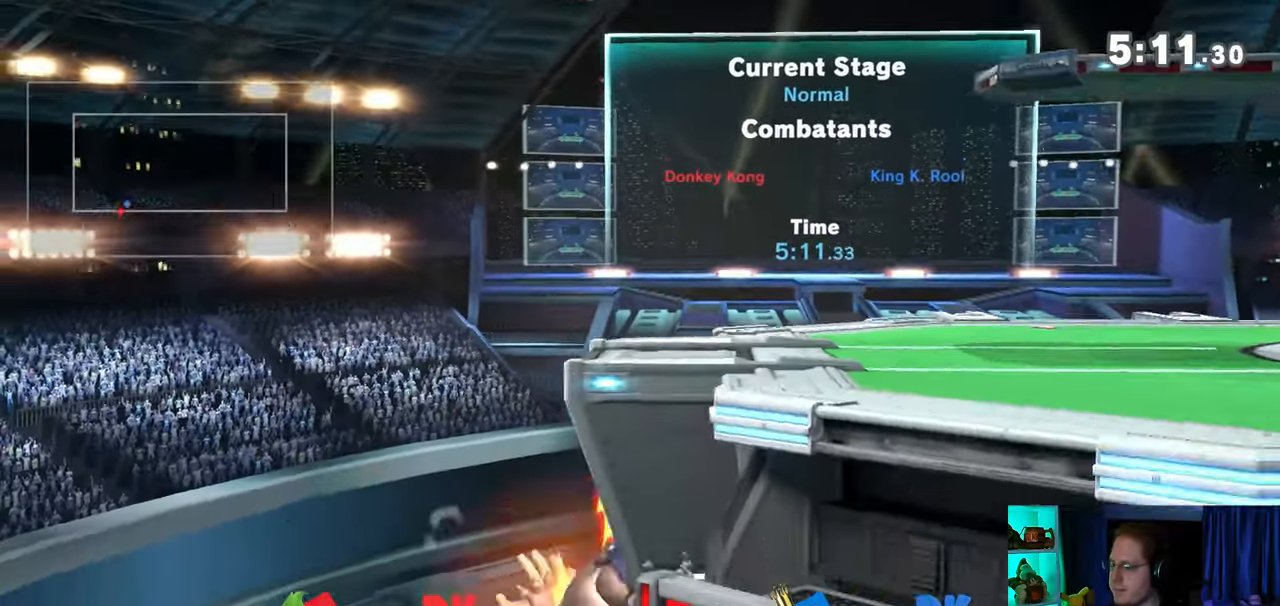
{"buttons": ["Y"], "left_stick": "down", "right_stick": "center", "events": []}
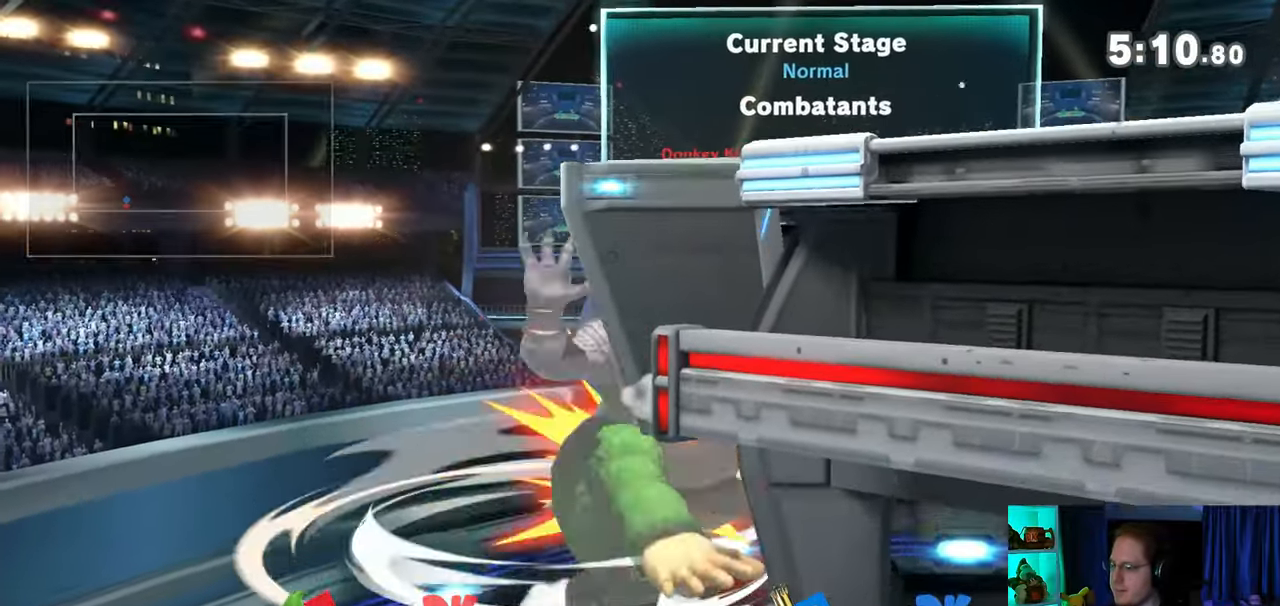
{"buttons": ["Y"], "left_stick": "down", "right_stick": "center", "events": []}
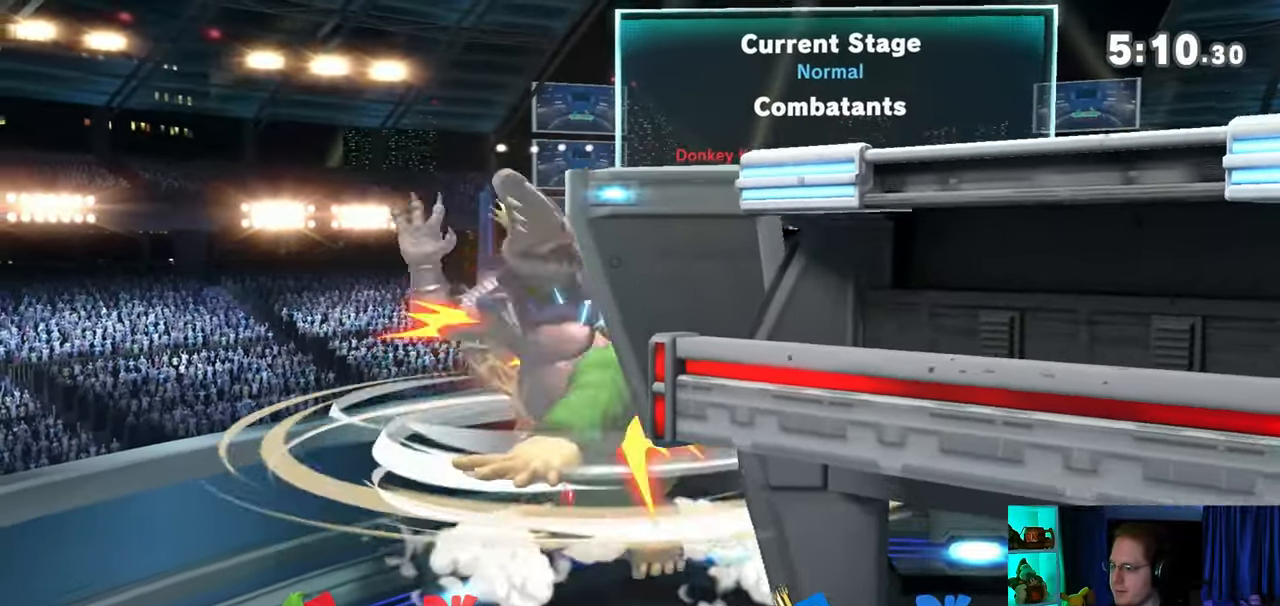
{"buttons": ["Y"], "left_stick": "down", "right_stick": "center", "events": []}
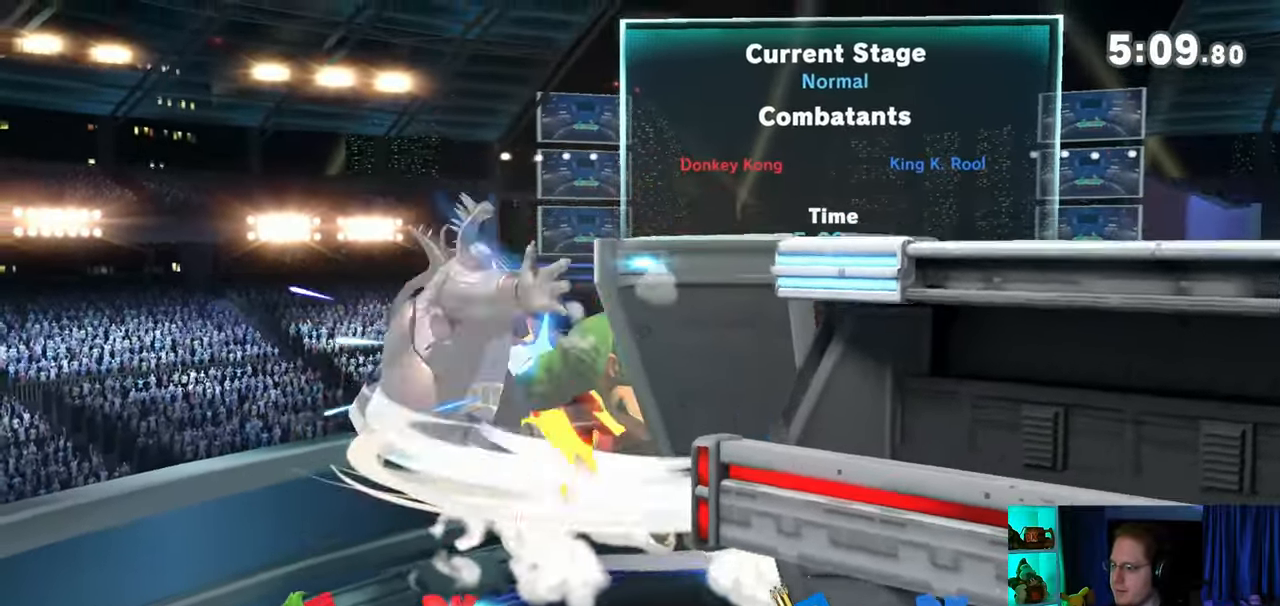
{"buttons": [], "left_stick": "left", "right_stick": "center", "events": [[117, "Y", "up"], [117, "left_stick", "right"], [283, "left_stick", "center"], [400, "left_stick", "left"]]}
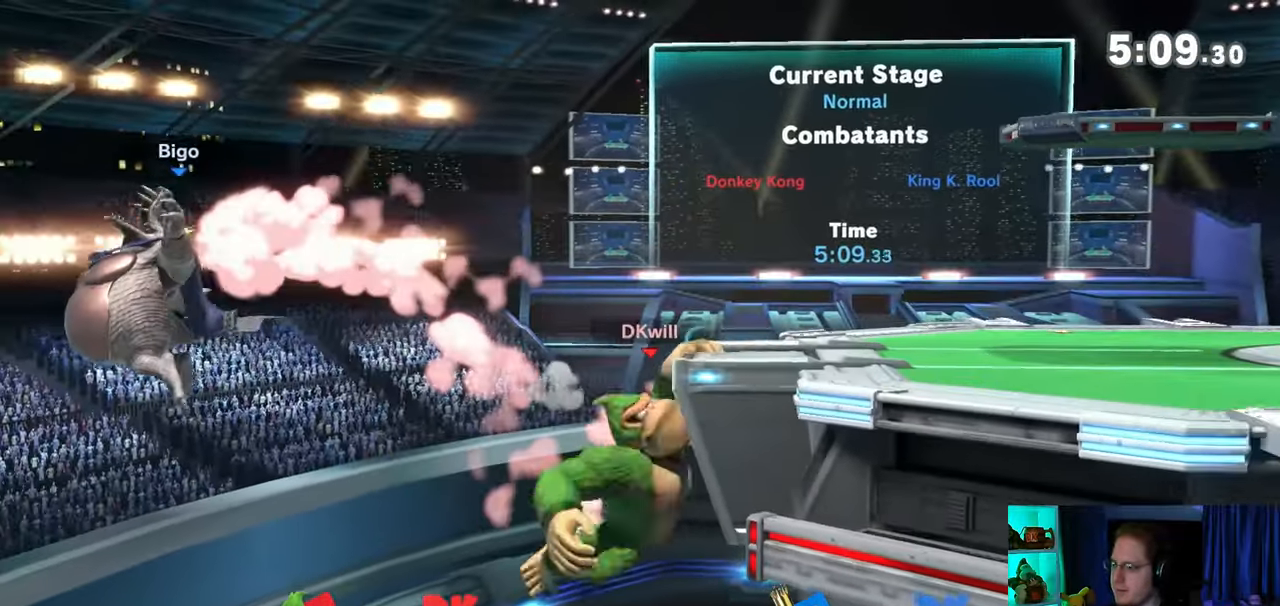
{"buttons": ["A"], "left_stick": "left", "right_stick": "center", "events": [[150, "left_stick", "down"], [283, "left_stick", "left"], [450, "Y", "down"], [500, "A", "down"], [500, "Y", "up"]]}
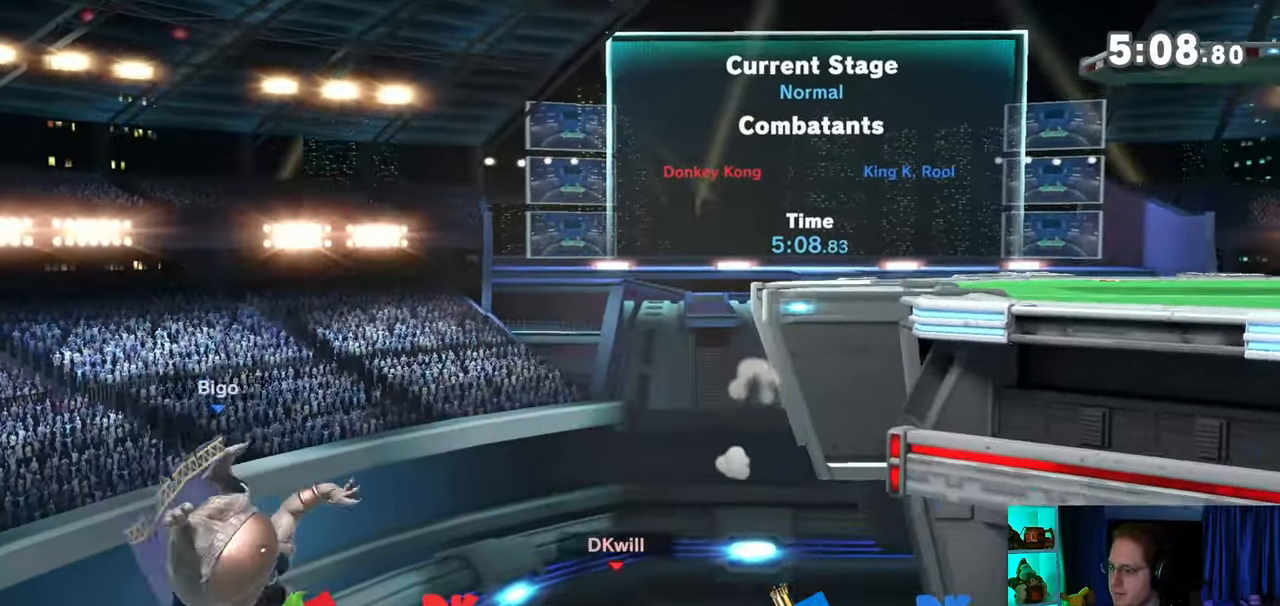
{"buttons": ["Y"], "left_stick": "right", "right_stick": "center", "events": [[33, "A", "up"], [50, "left_stick", "right"], [117, "Y", "down"]]}
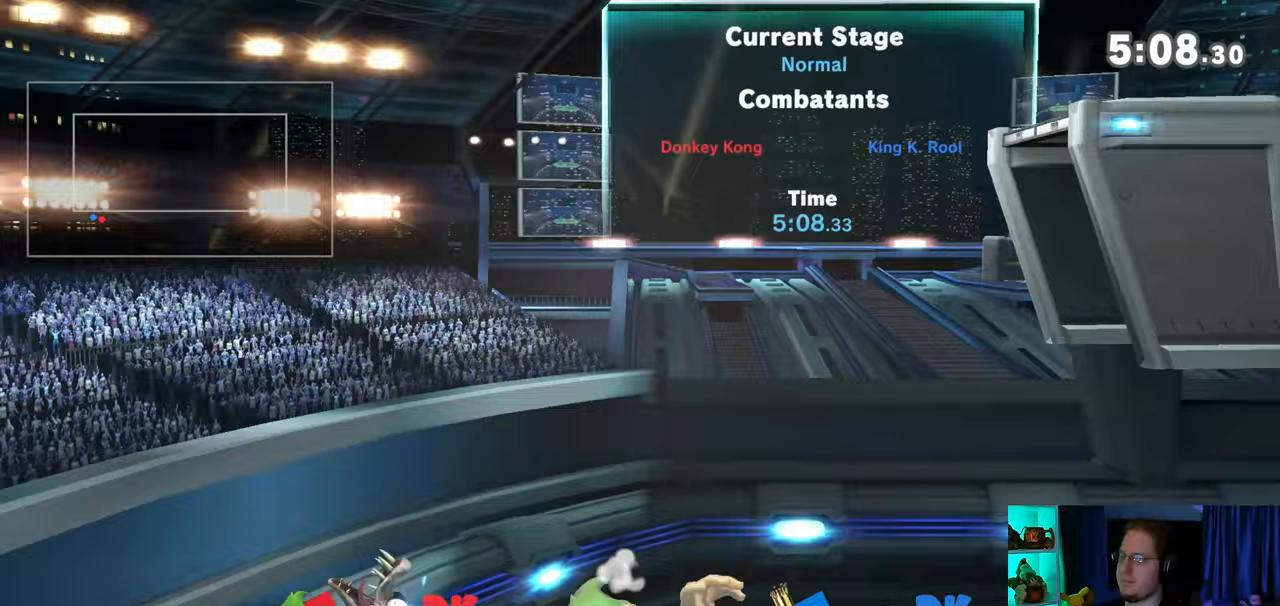
{"buttons": ["Y"], "left_stick": "down-right", "right_stick": "center", "events": [[83, "Y", "up"], [183, "left_stick", "up-right"], [267, "B", "down"], [300, "B", "up"], [333, "left_stick", "down-right"], [467, "Y", "down"]]}
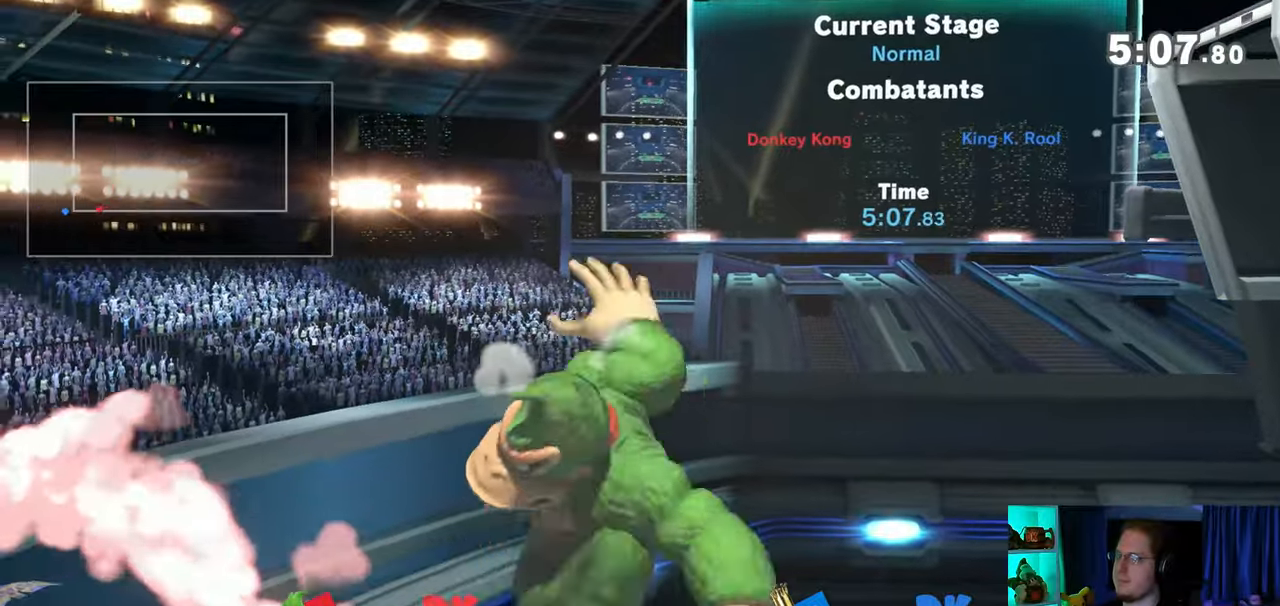
{"buttons": ["Y"], "left_stick": "right", "right_stick": "center", "events": [[217, "left_stick", "right"]]}
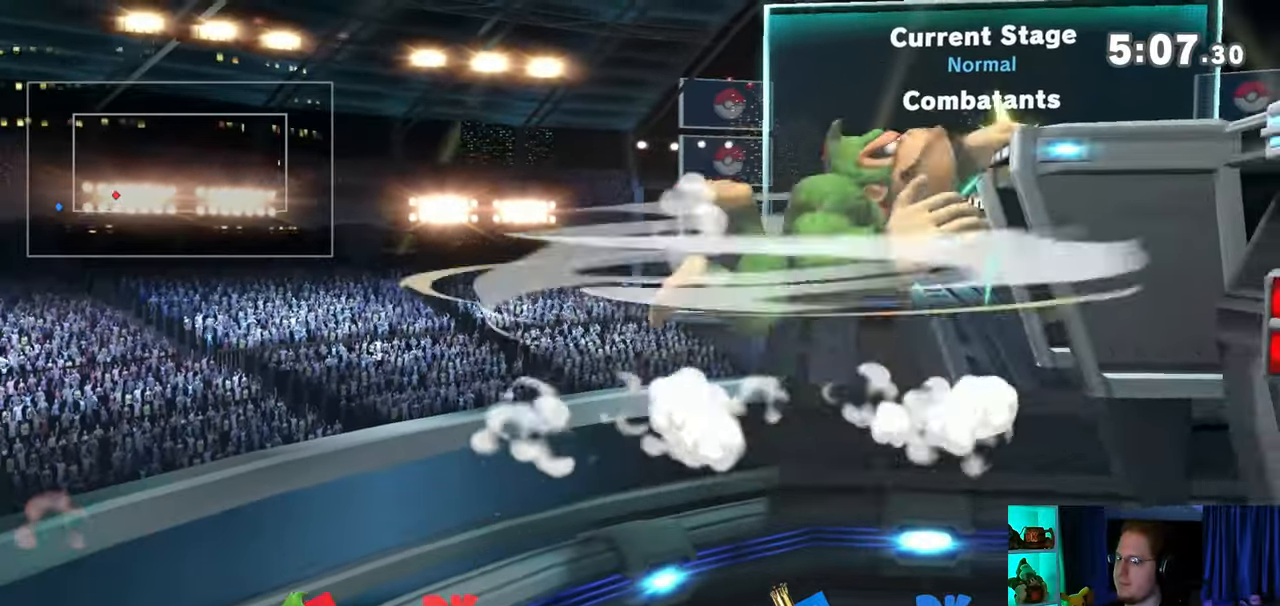
{"buttons": [], "left_stick": "up", "right_stick": "center", "events": [[17, "Y", "up"], [17, "left_stick", "center"], [333, "left_stick", "up"]]}
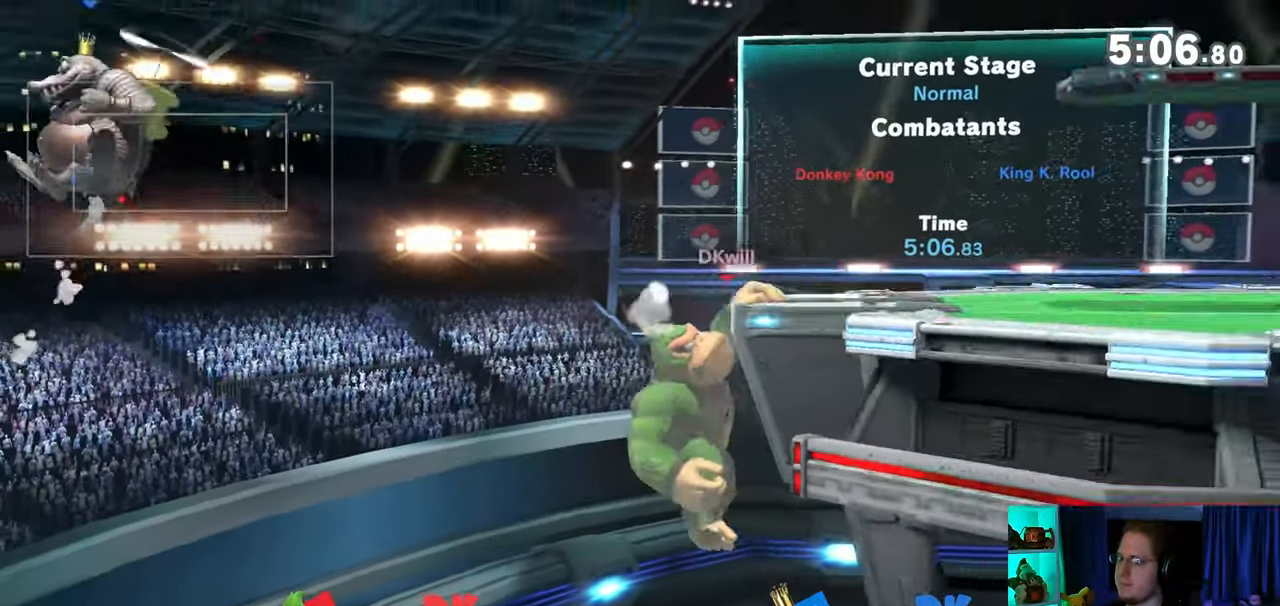
{"buttons": ["A"], "left_stick": "left", "right_stick": "center", "events": [[33, "left_stick", "up-left"], [217, "left_stick", "left"], [333, "Y", "down"], [500, "A", "down"], [500, "Y", "up"]]}
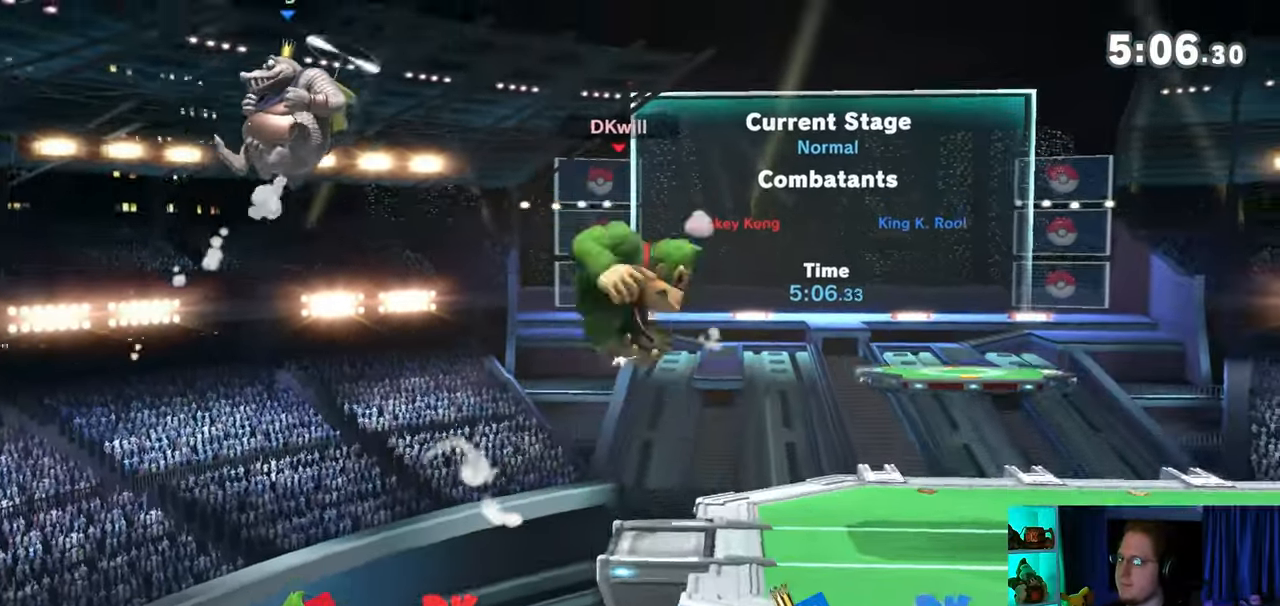
{"buttons": ["Y"], "left_stick": "right", "right_stick": "center", "events": [[33, "A", "up"], [50, "left_stick", "right"], [83, "Y", "down"], [433, "L1", "down"], [467, "L1", "up"]]}
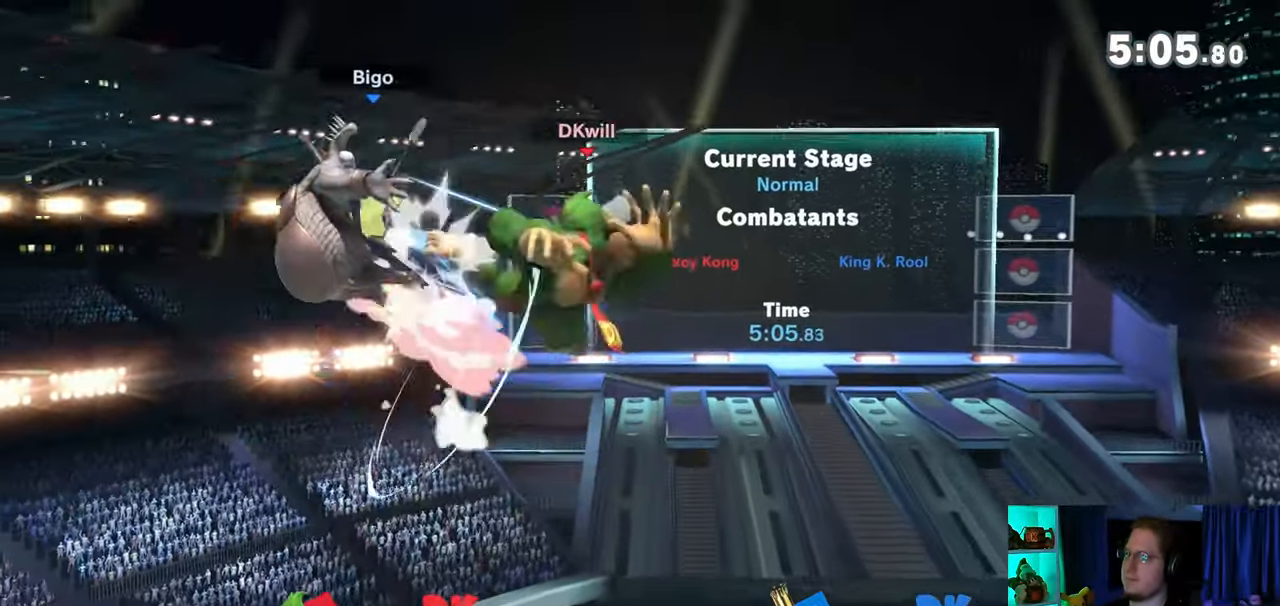
{"buttons": [], "left_stick": "down-right", "right_stick": "center", "events": [[400, "Y", "up"], [400, "left_stick", "down-right"]]}
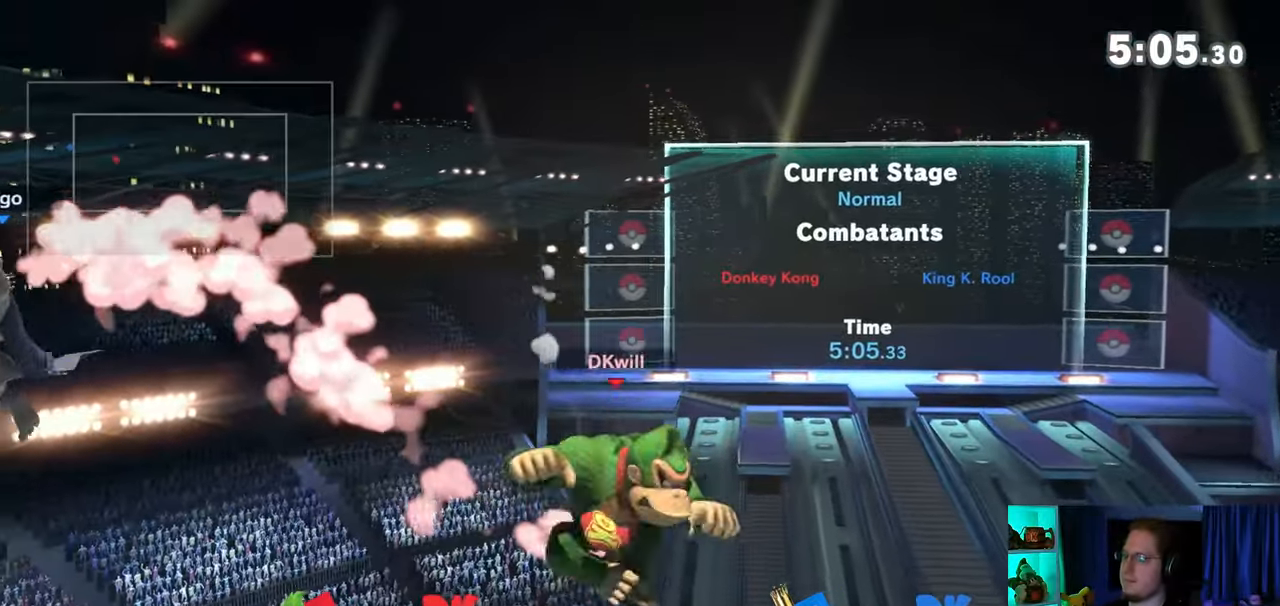
{"buttons": [], "left_stick": "center", "right_stick": "center", "events": [[150, "left_stick", "center"], [433, "Y", "down"], [467, "Y", "up"]]}
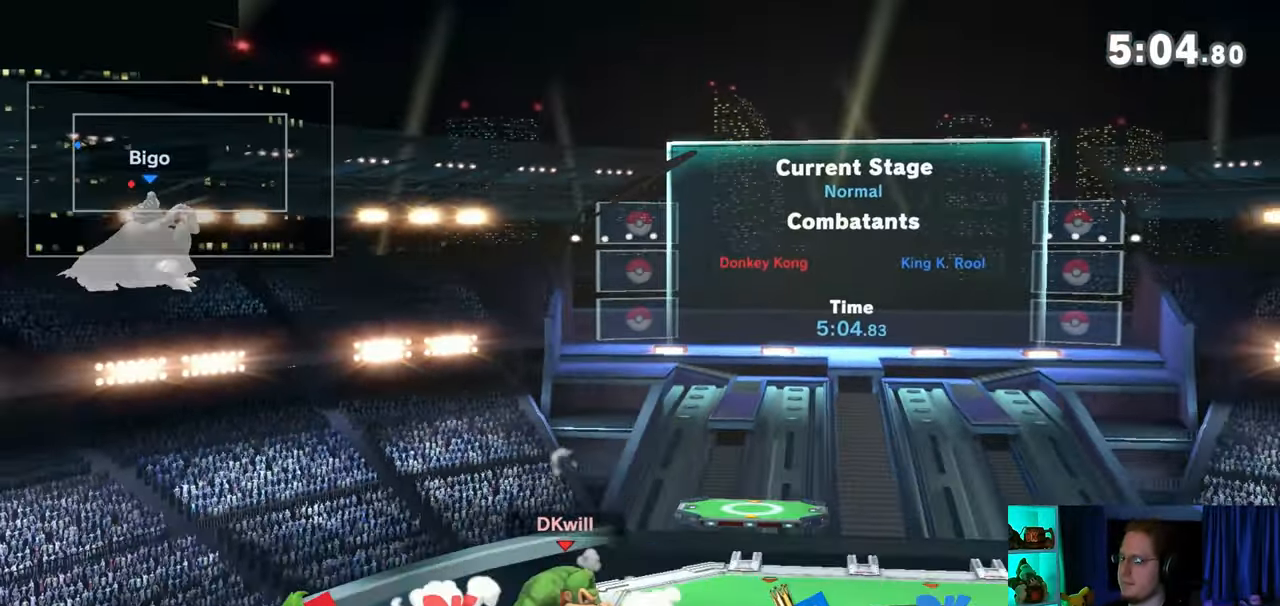
{"buttons": [], "left_stick": "left", "right_stick": "center", "events": [[183, "left_stick", "left"]]}
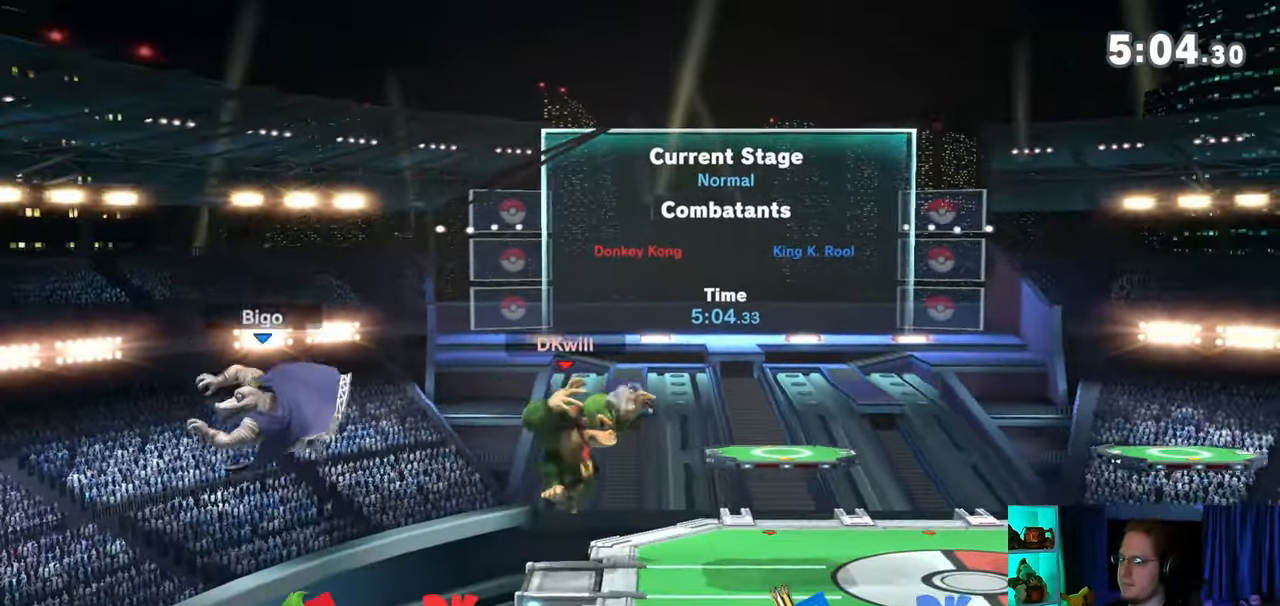
{"buttons": [], "left_stick": "right", "right_stick": "center", "events": [[117, "A", "down"], [183, "A", "up"], [483, "left_stick", "right"]]}
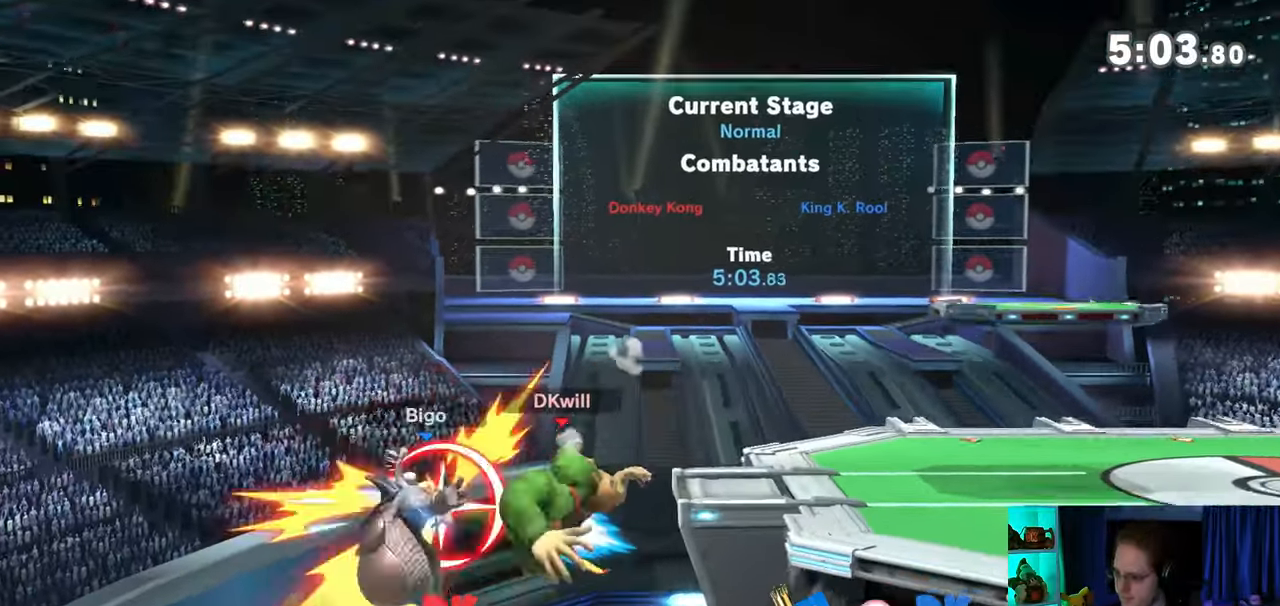
{"buttons": ["Y"], "left_stick": "up-right", "right_stick": "center", "events": [[333, "left_stick", "up-right"], [367, "Y", "down"]]}
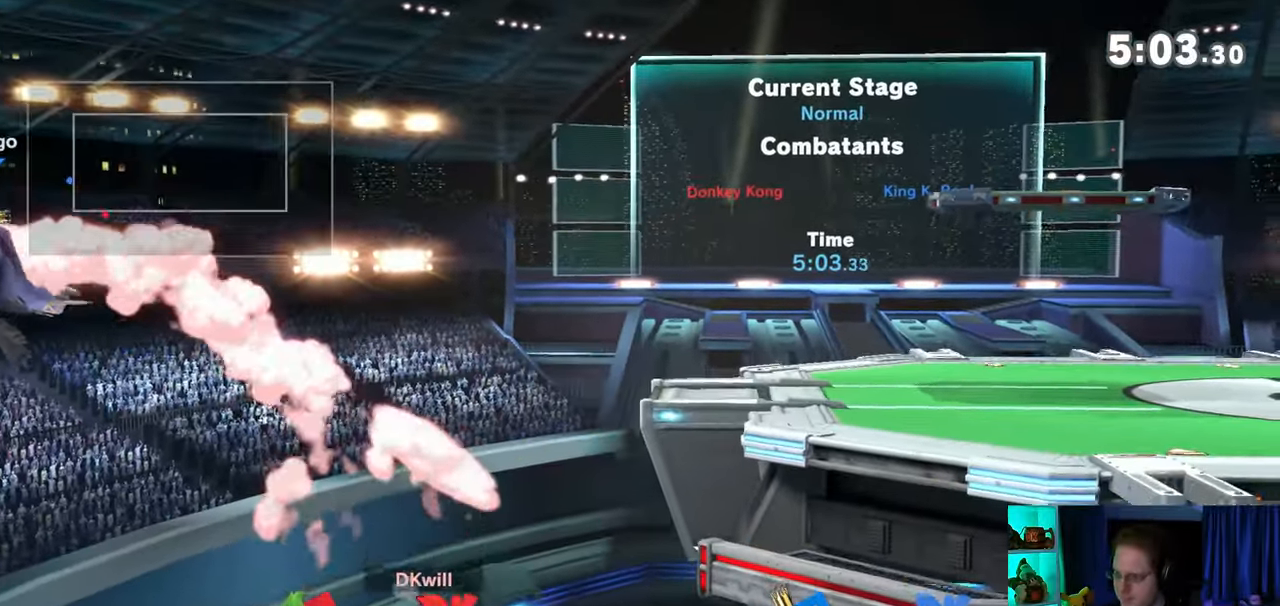
{"buttons": [], "left_stick": "right", "right_stick": "center", "events": [[50, "Y", "up"], [117, "B", "down"], [283, "left_stick", "right"], [300, "B", "up"]]}
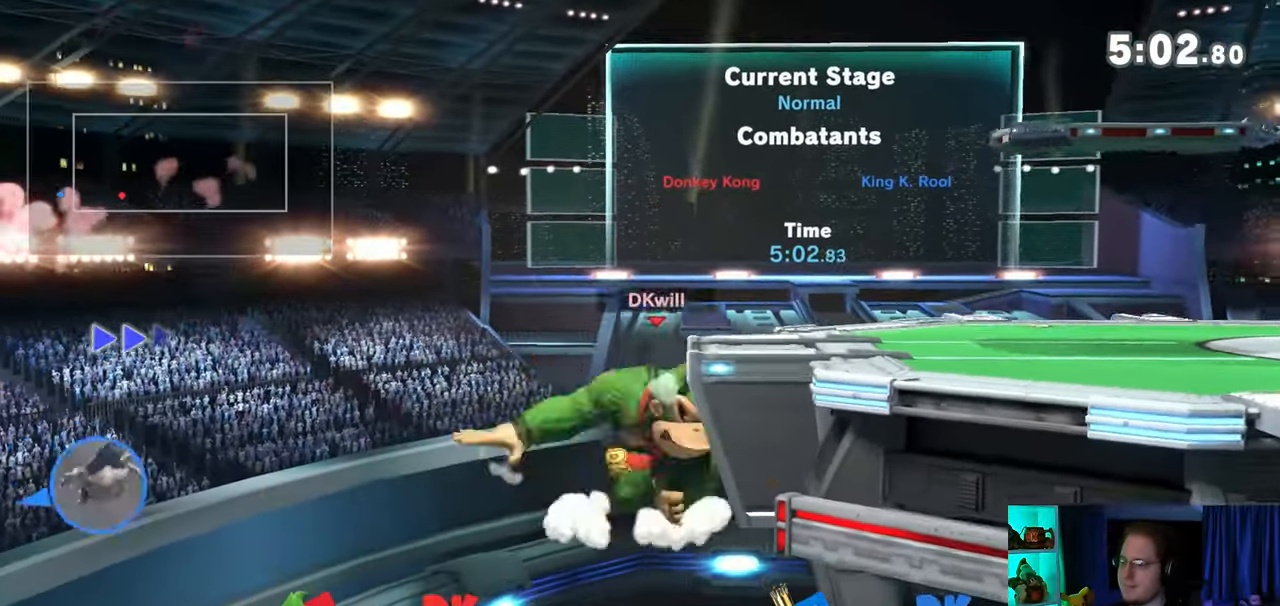
{"buttons": [], "left_stick": "center", "right_stick": "center", "events": [[117, "left_stick", "center"]]}
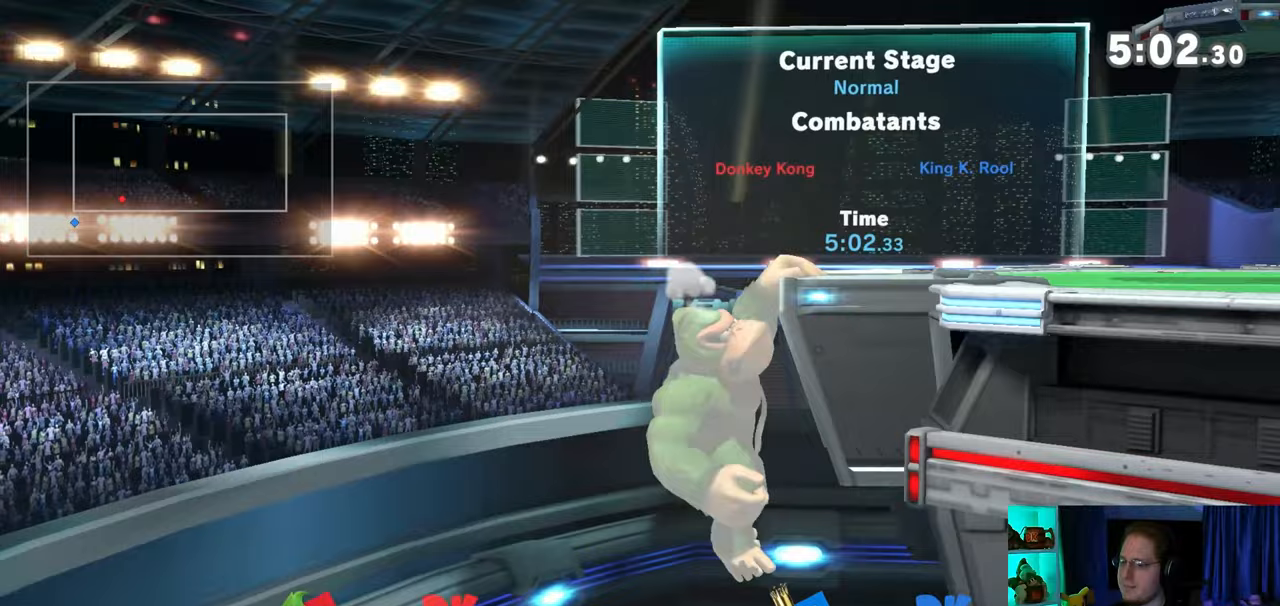
{"buttons": [], "left_stick": "center", "right_stick": "center", "events": []}
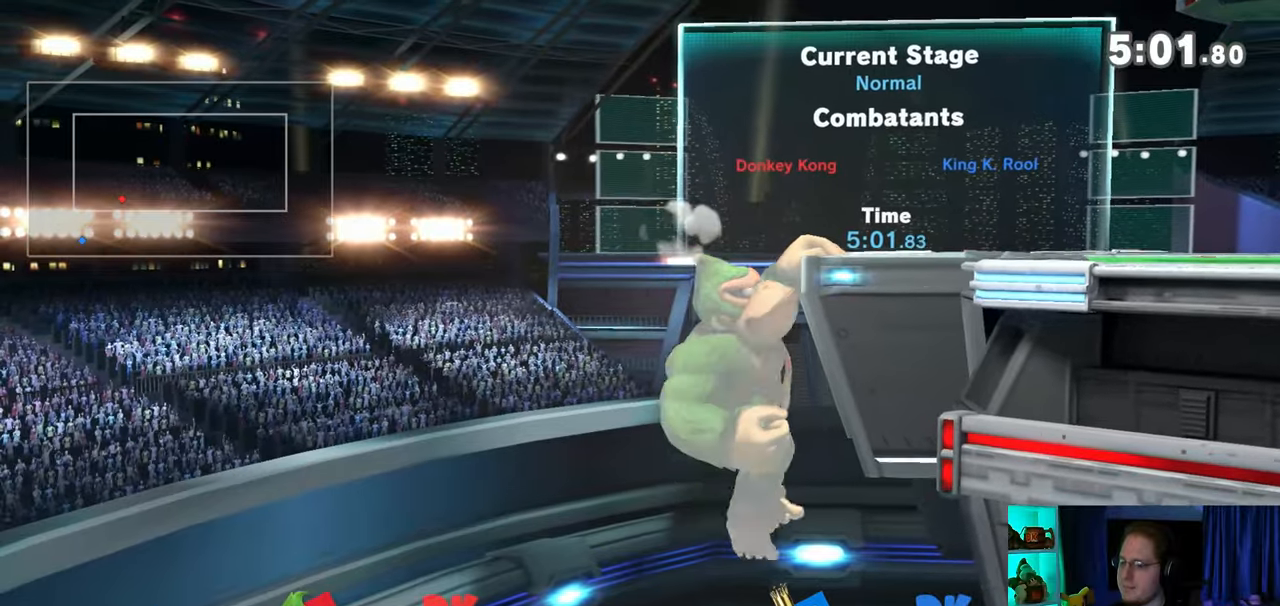
{"buttons": ["Y"], "left_stick": "right", "right_stick": "center", "events": [[150, "left_stick", "left"], [250, "left_stick", "center"], [400, "left_stick", "right"], [433, "Y", "down"]]}
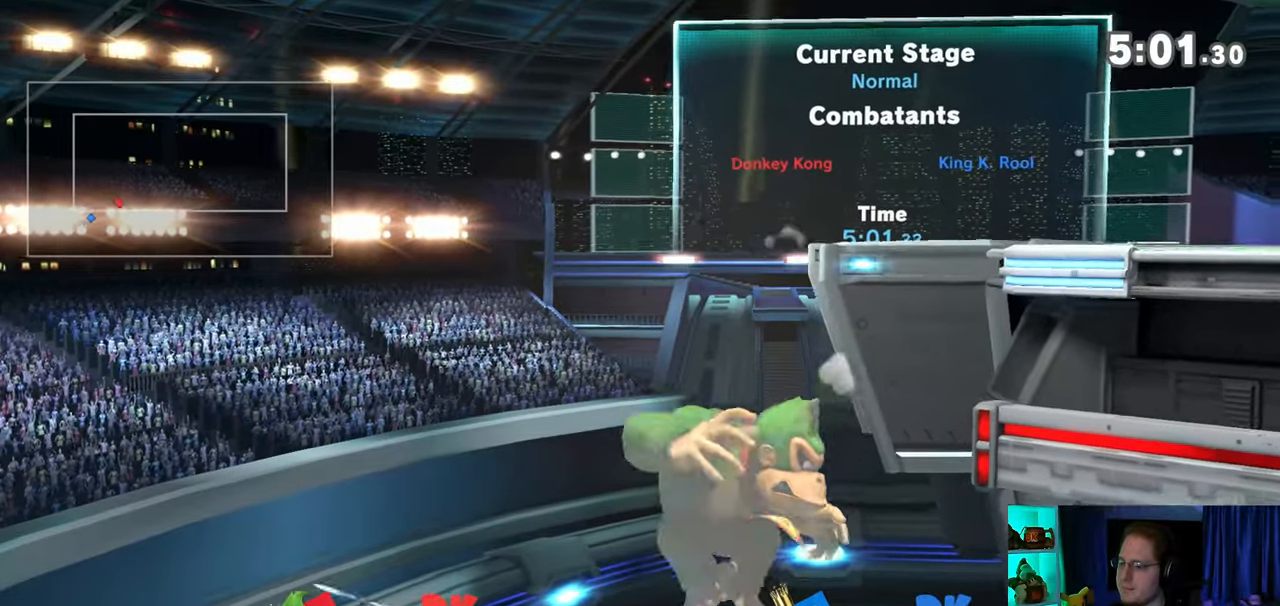
{"buttons": [], "left_stick": "center", "right_stick": "center", "events": [[17, "Y", "up"], [50, "left_stick", "up-left"], [117, "B", "down"], [117, "left_stick", "center"], [150, "B", "up"]]}